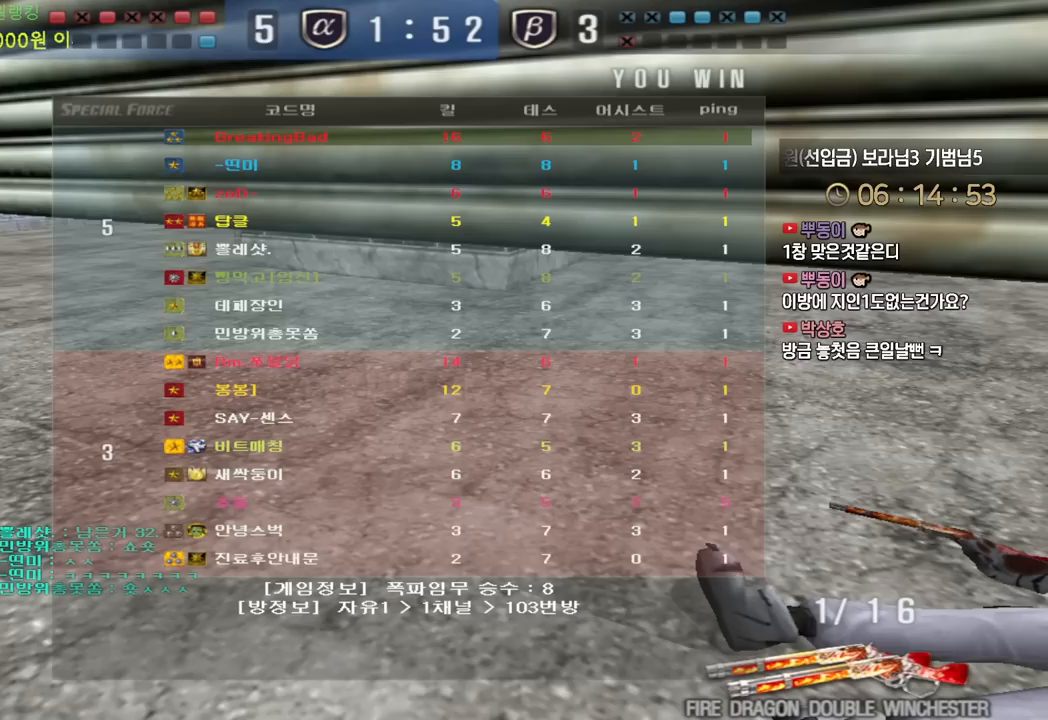
Gameplay with keyboard; each line is a JSON object with the keys held at the frame after it. "events" lists presses ("down") and releases ("up") of "a", "ctrl", "d", "e", "f", "q", "r", "s", "shift", "space", "tab" and "w" between this image and that frame as [ms after this image, input, new state], when the widget could be followed in between. No other keys are recorded. Mouse input is not recorded.
{"keys": [], "events": []}
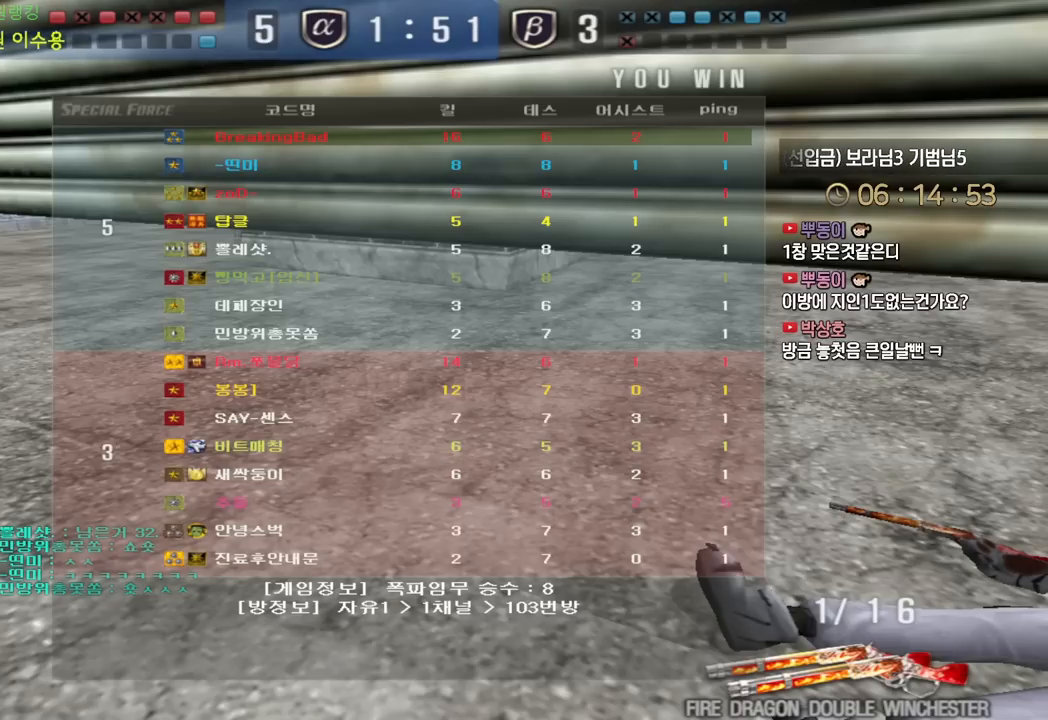
{"keys": [], "events": []}
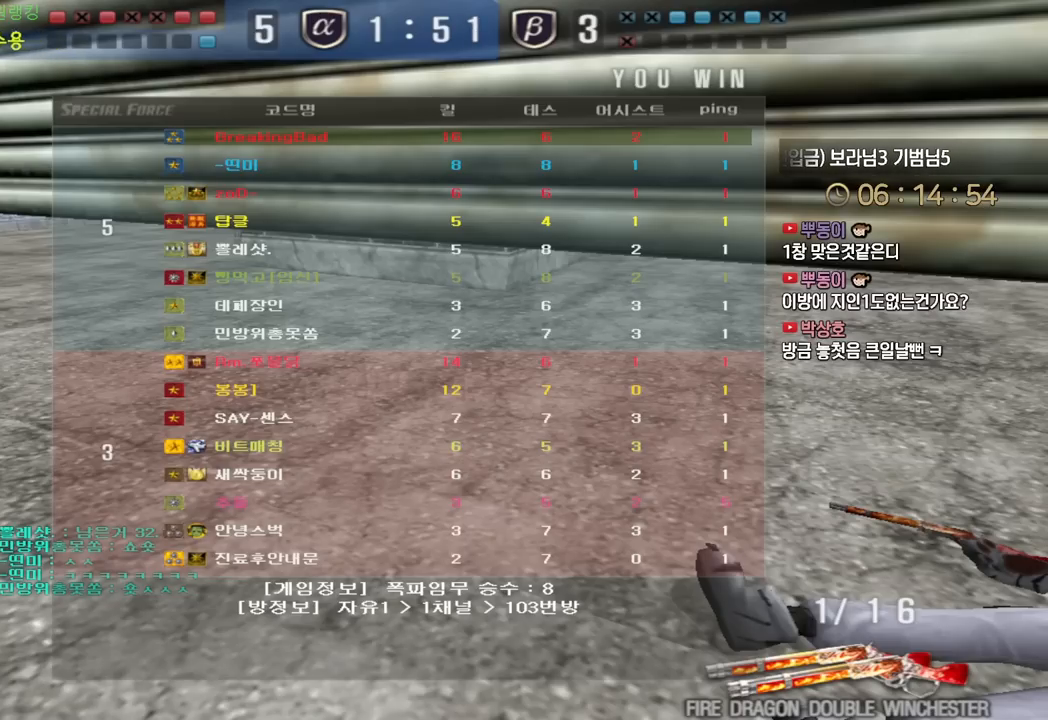
{"keys": [], "events": []}
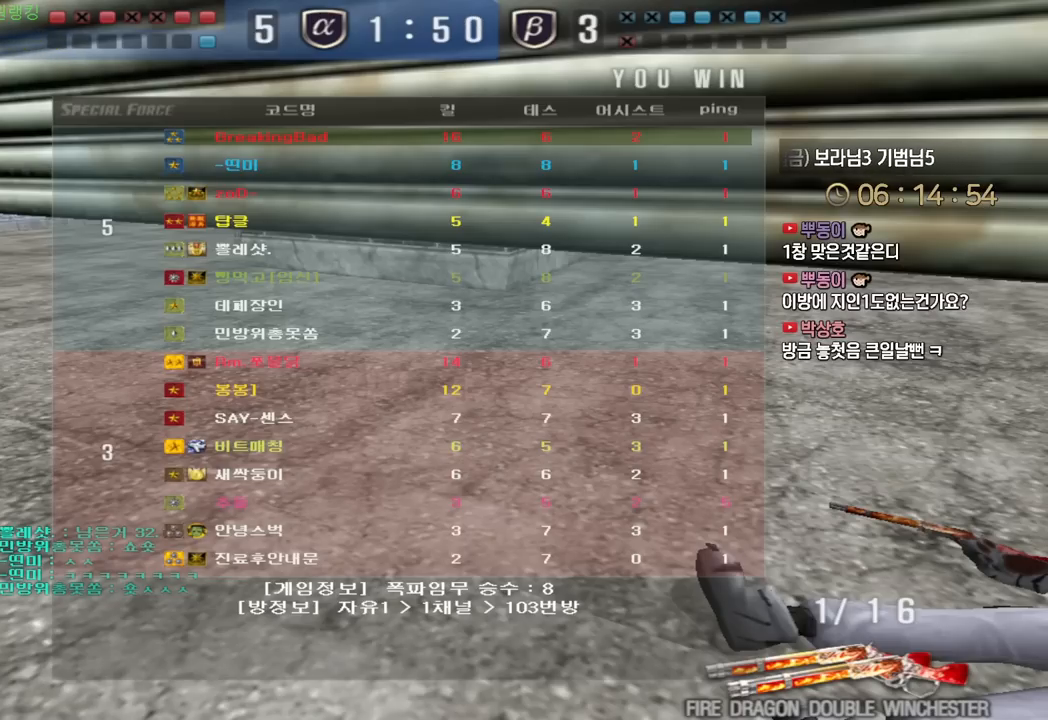
{"keys": ["w"], "events": [[133, "w", "down"]]}
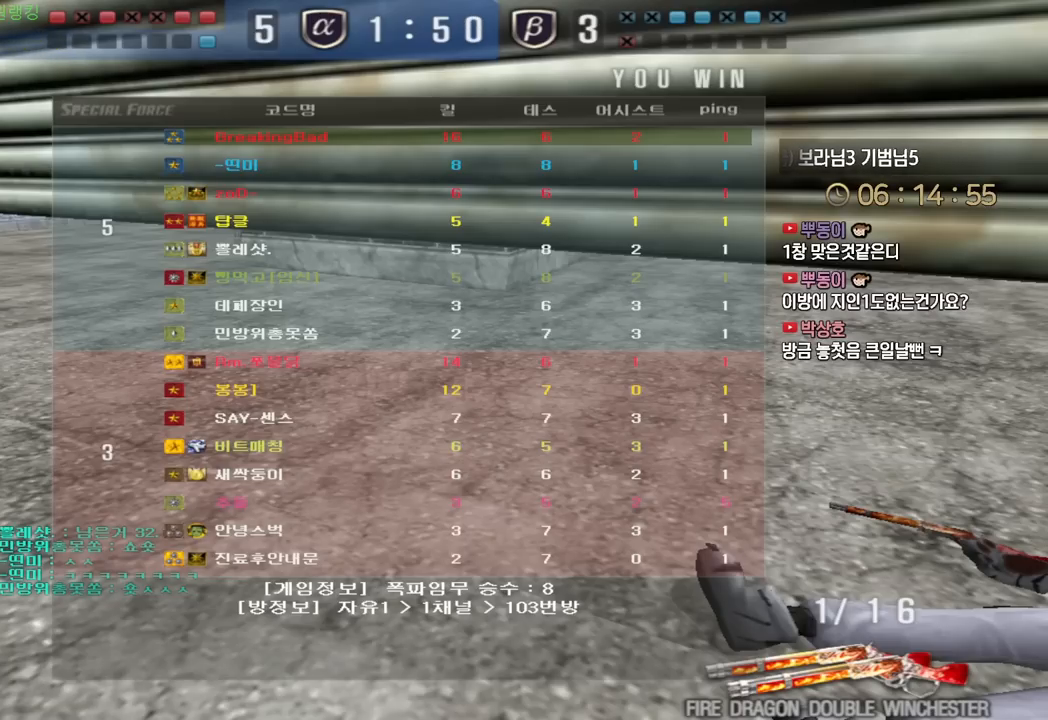
{"keys": ["w"], "events": []}
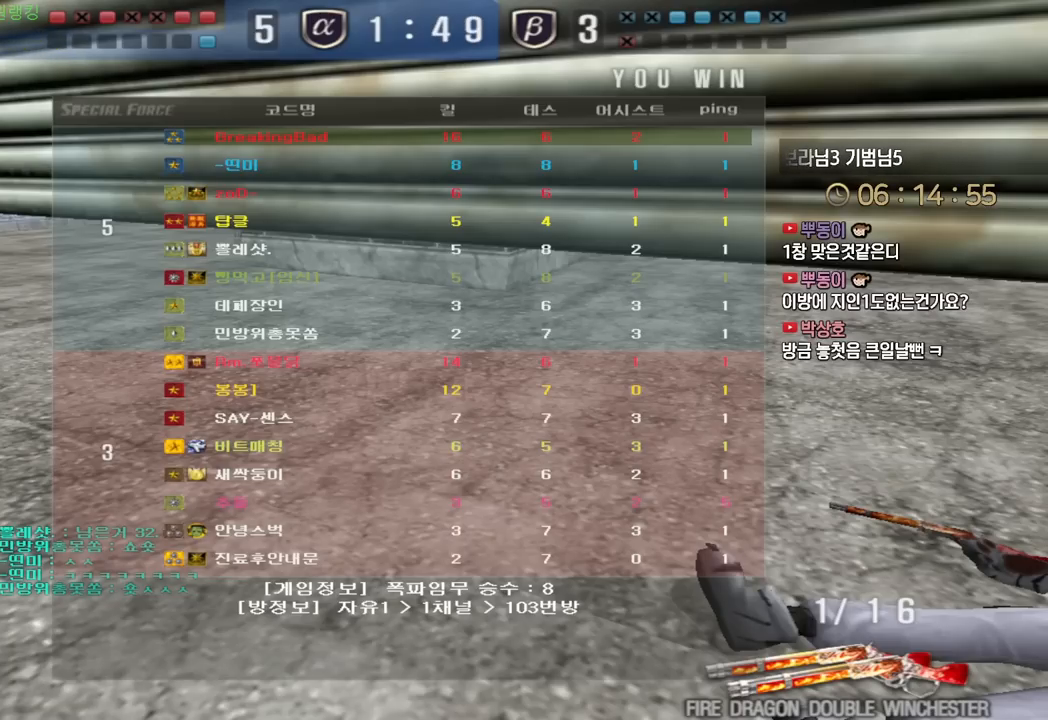
{"keys": ["tab", "w"], "events": [[117, "tab", "down"]]}
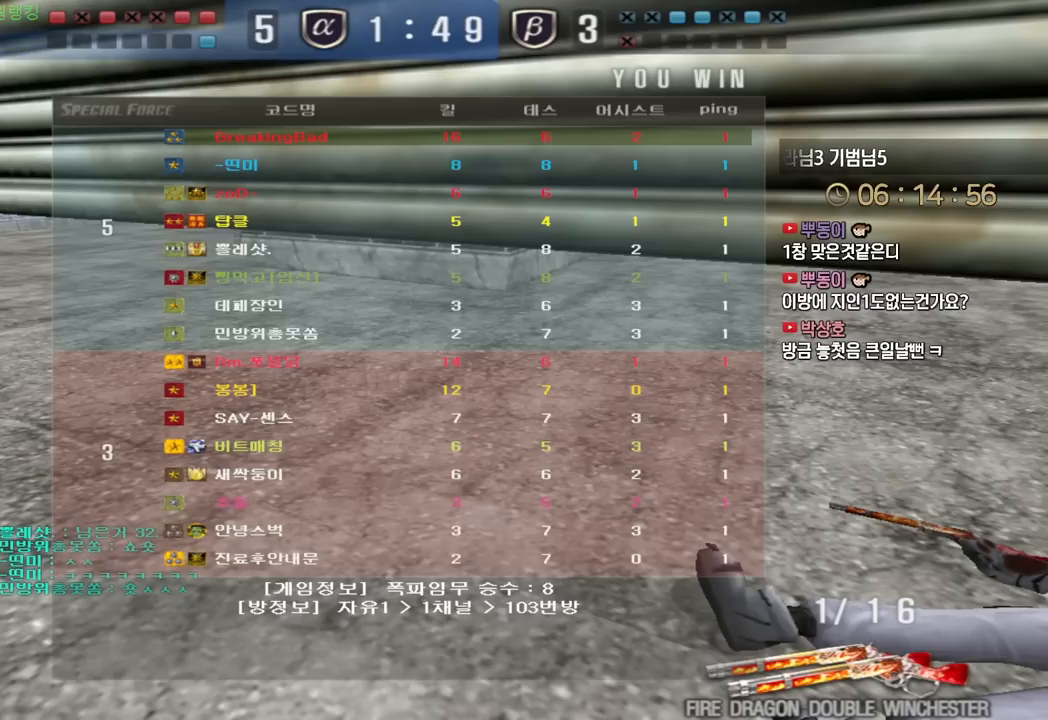
{"keys": ["tab", "w"], "events": []}
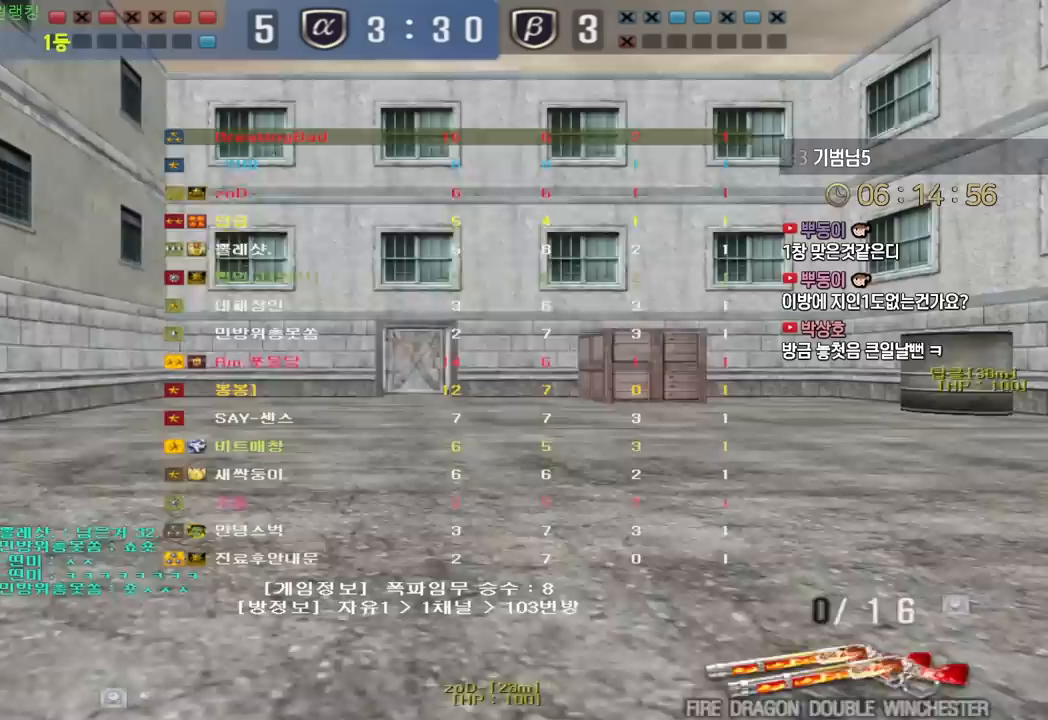
{"keys": ["d", "tab", "w"], "events": [[333, "d", "down"]]}
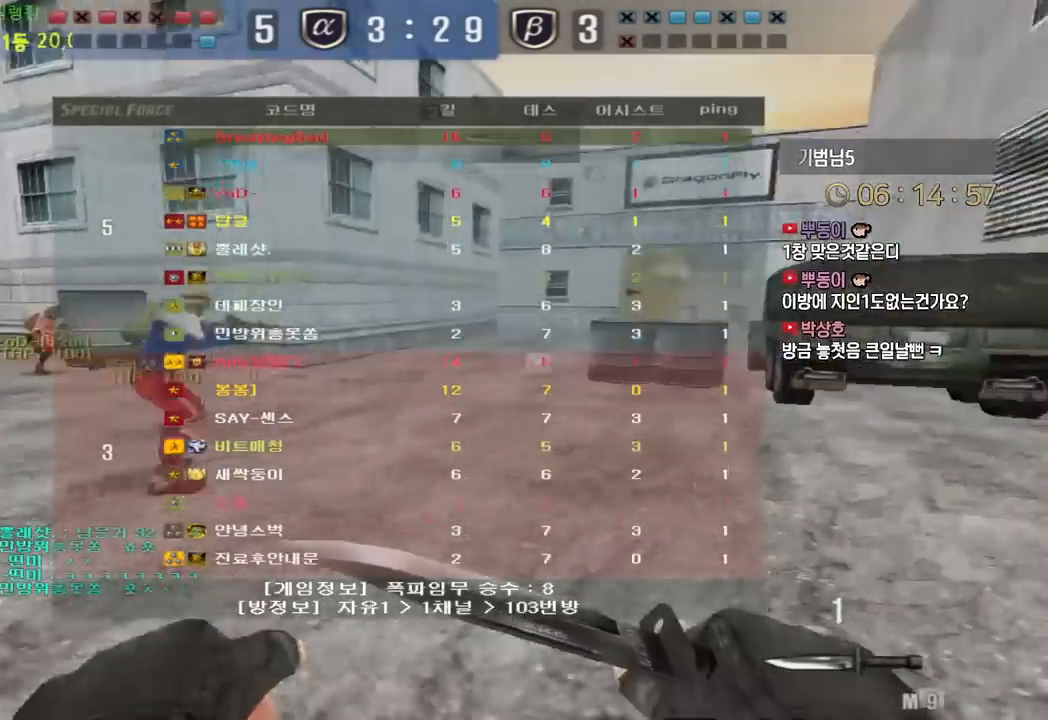
{"keys": ["d", "tab", "w"], "events": []}
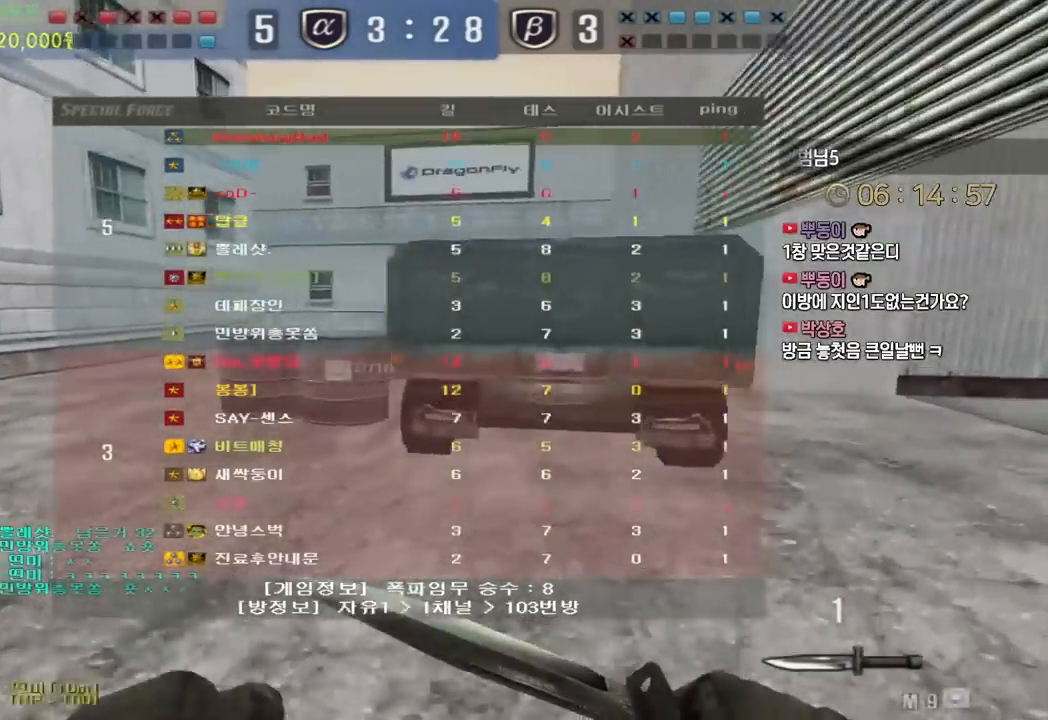
{"keys": ["d", "tab", "w"], "events": []}
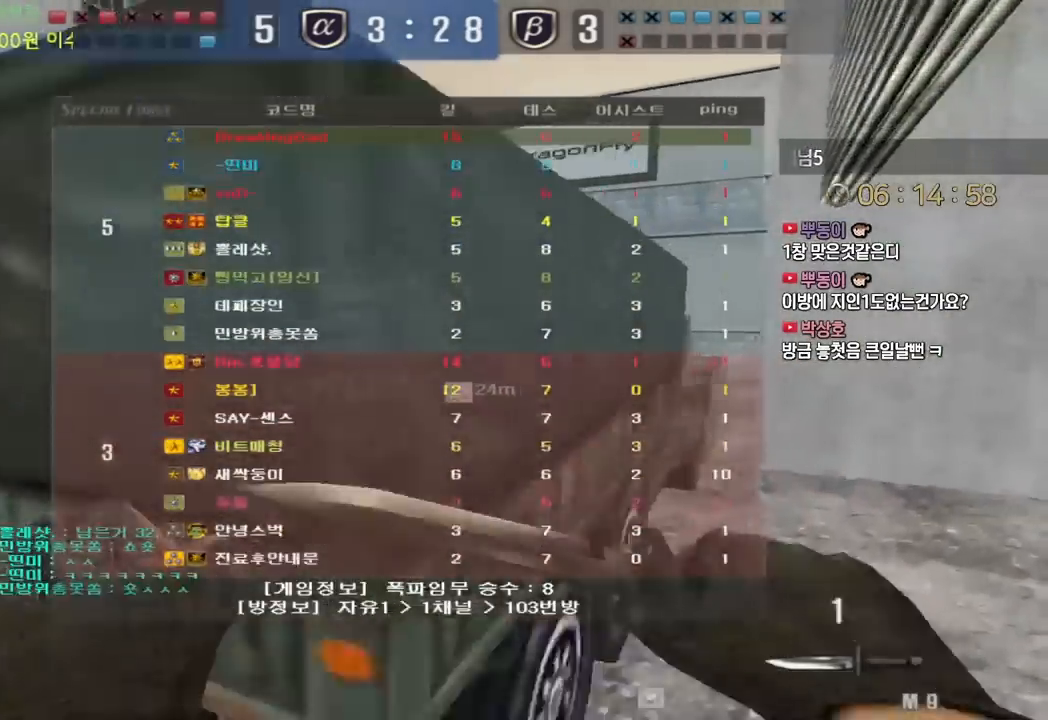
{"keys": ["d", "tab", "w"], "events": []}
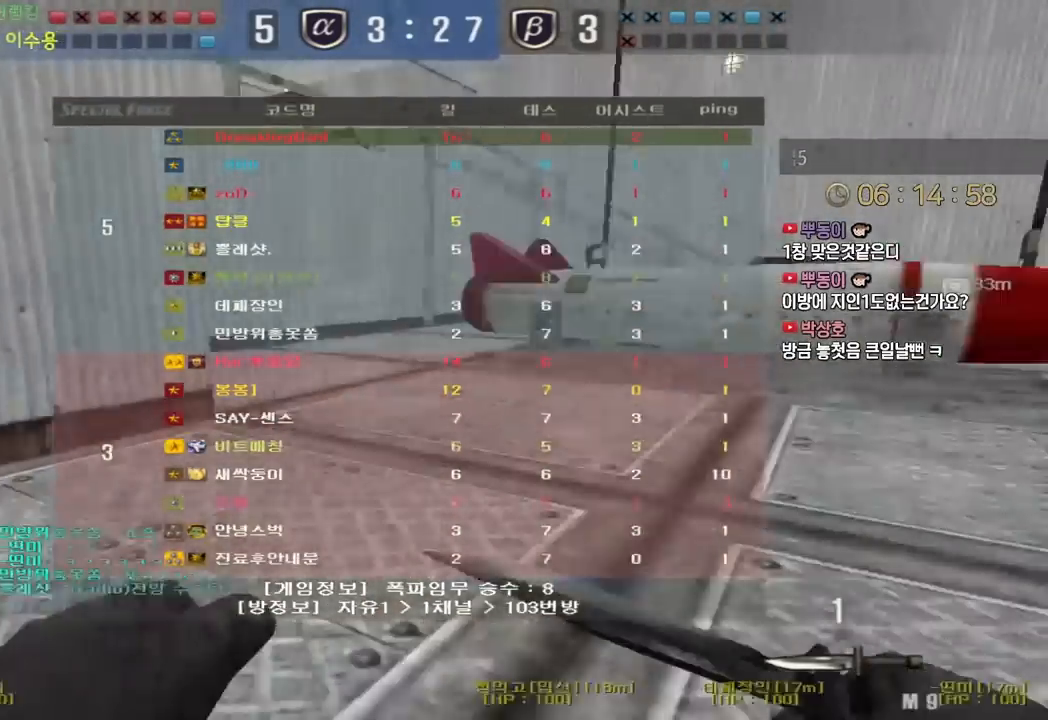
{"keys": ["d", "tab", "w"], "events": []}
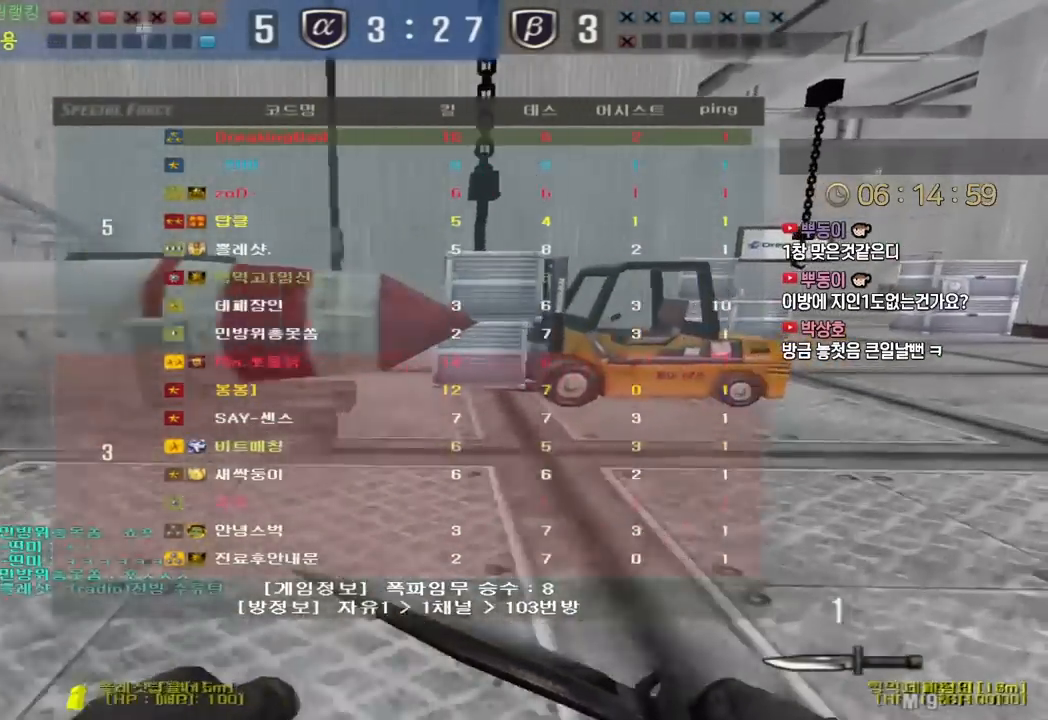
{"keys": ["d", "tab", "w"], "events": []}
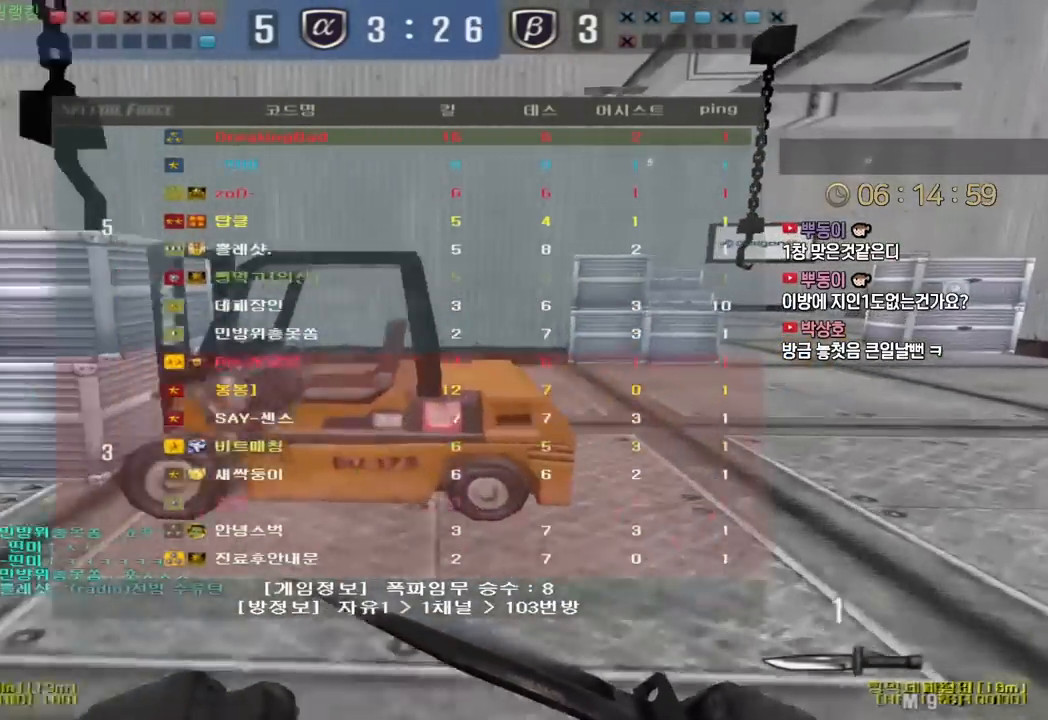
{"keys": ["d", "tab", "w"], "events": []}
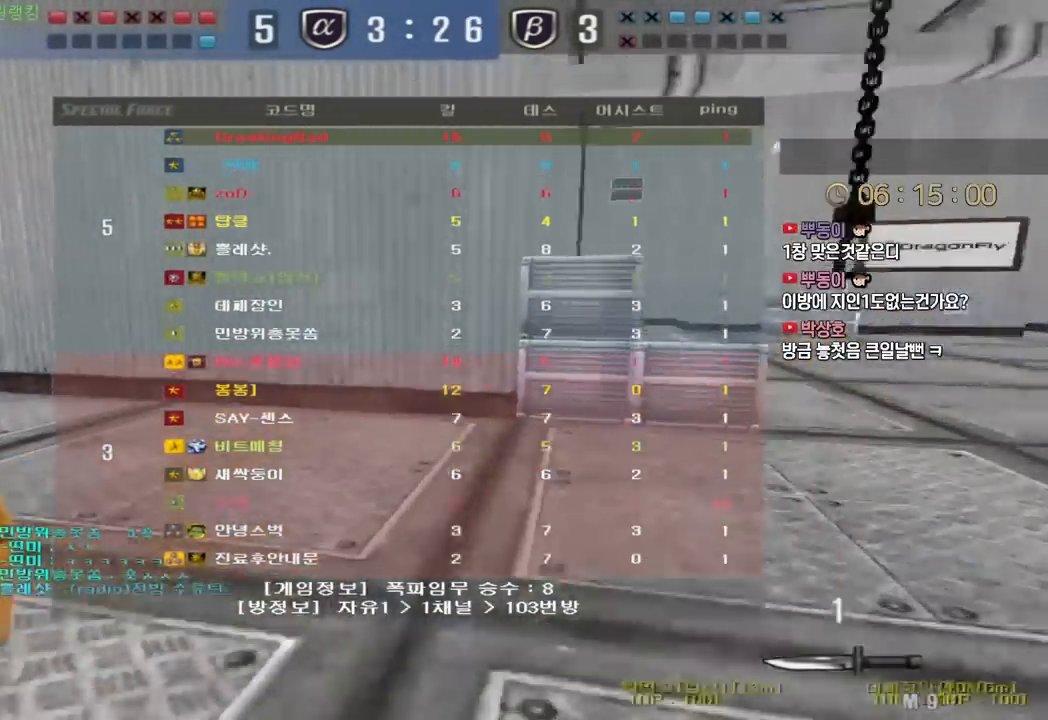
{"keys": ["d", "tab", "w"], "events": []}
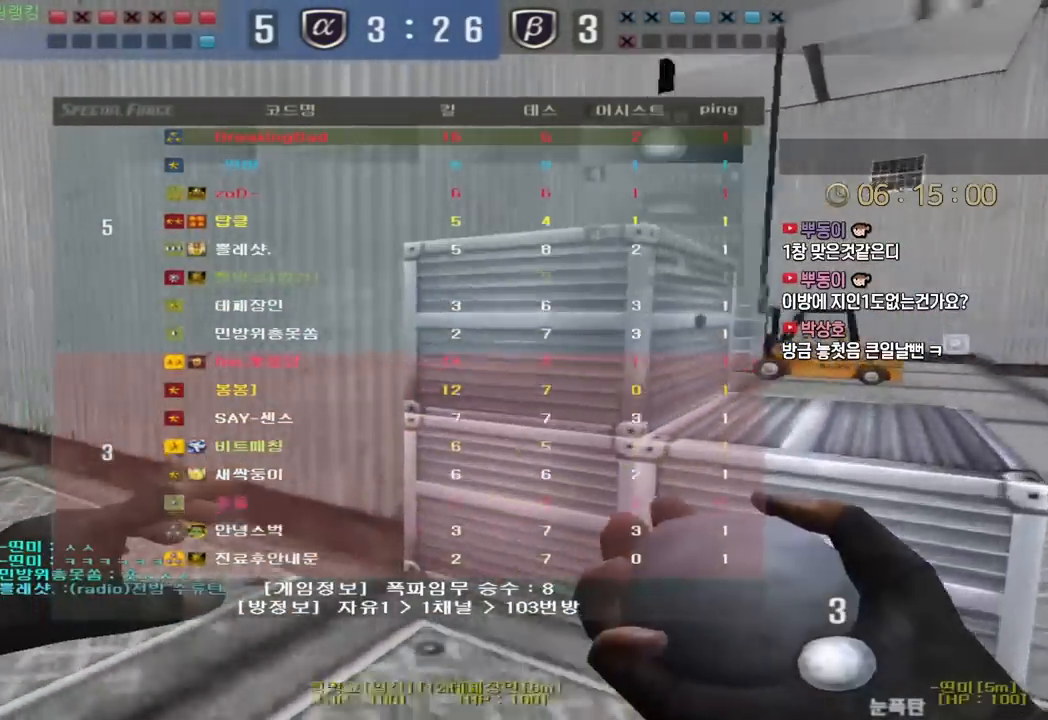
{"keys": ["d", "tab", "w"], "events": [[67, "space", "down"], [167, "space", "up"]]}
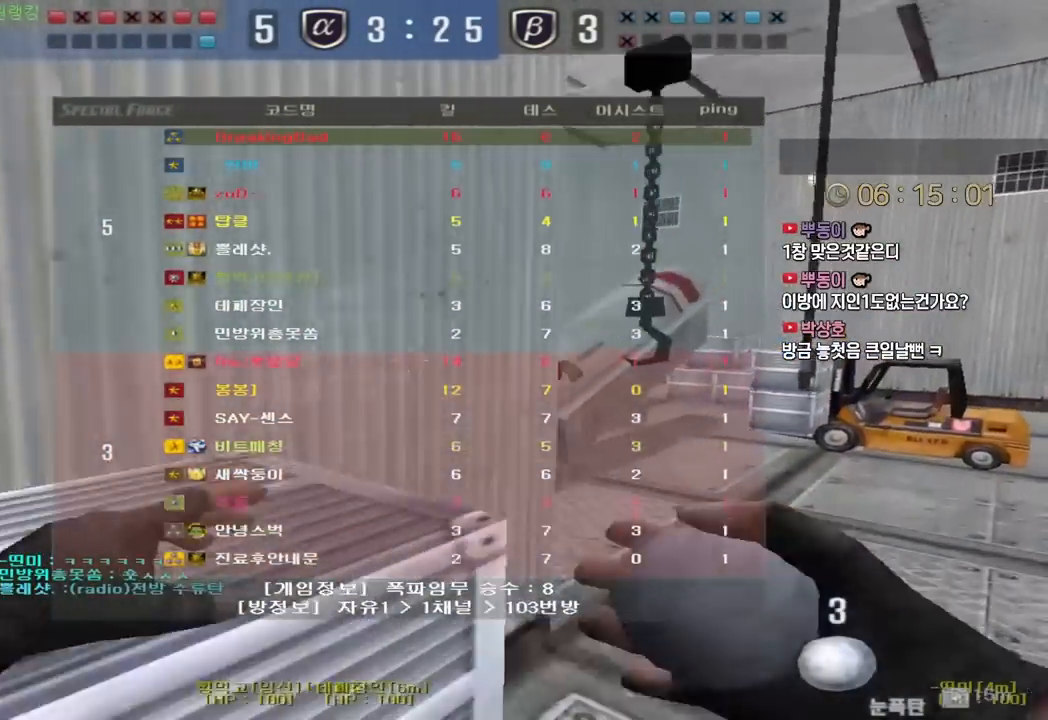
{"keys": [], "events": [[33, "tab", "up"], [150, "d", "up"], [150, "space", "down"], [167, "w", "up"], [217, "space", "up"]]}
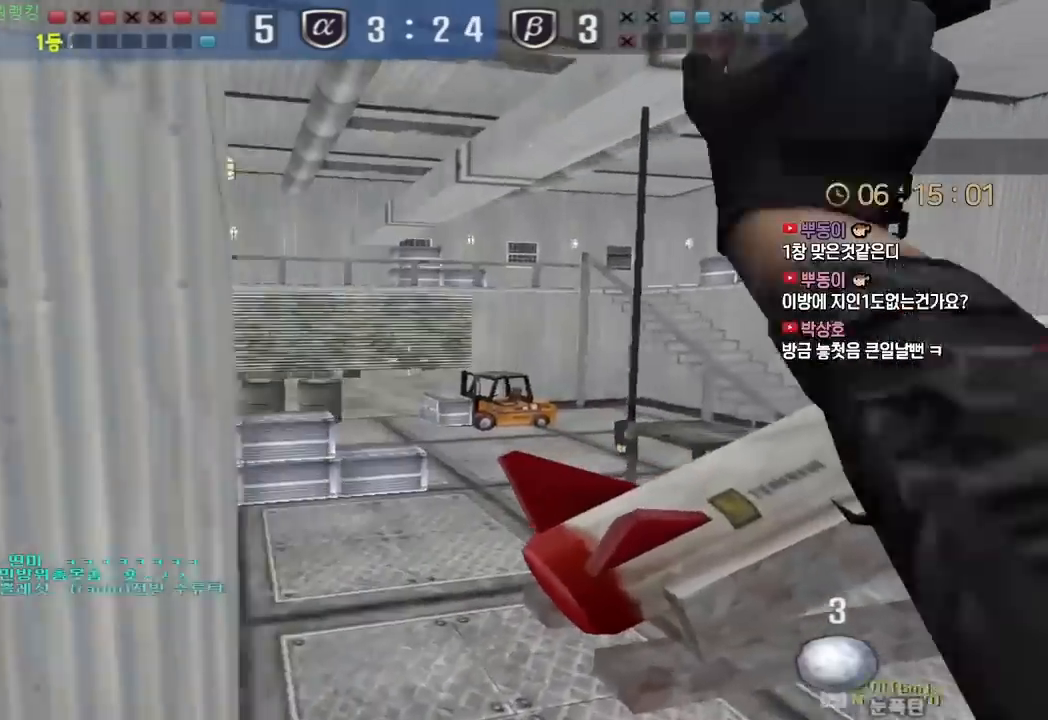
{"keys": ["a", "w"], "events": [[167, "a", "down"], [183, "w", "down"]]}
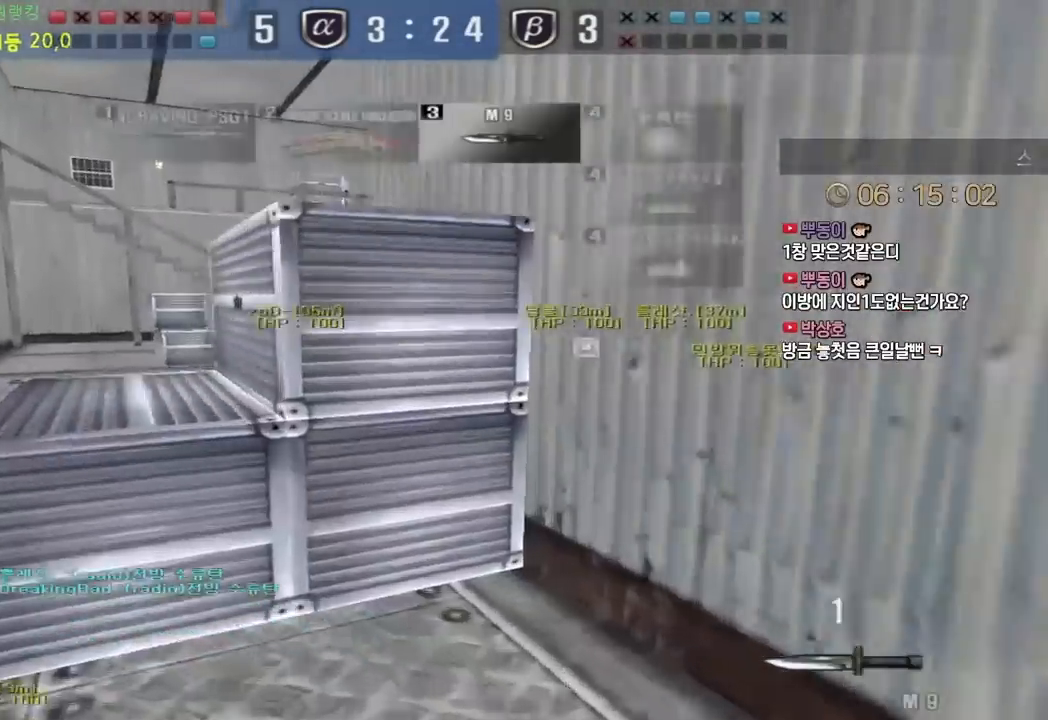
{"keys": ["a", "w"], "events": []}
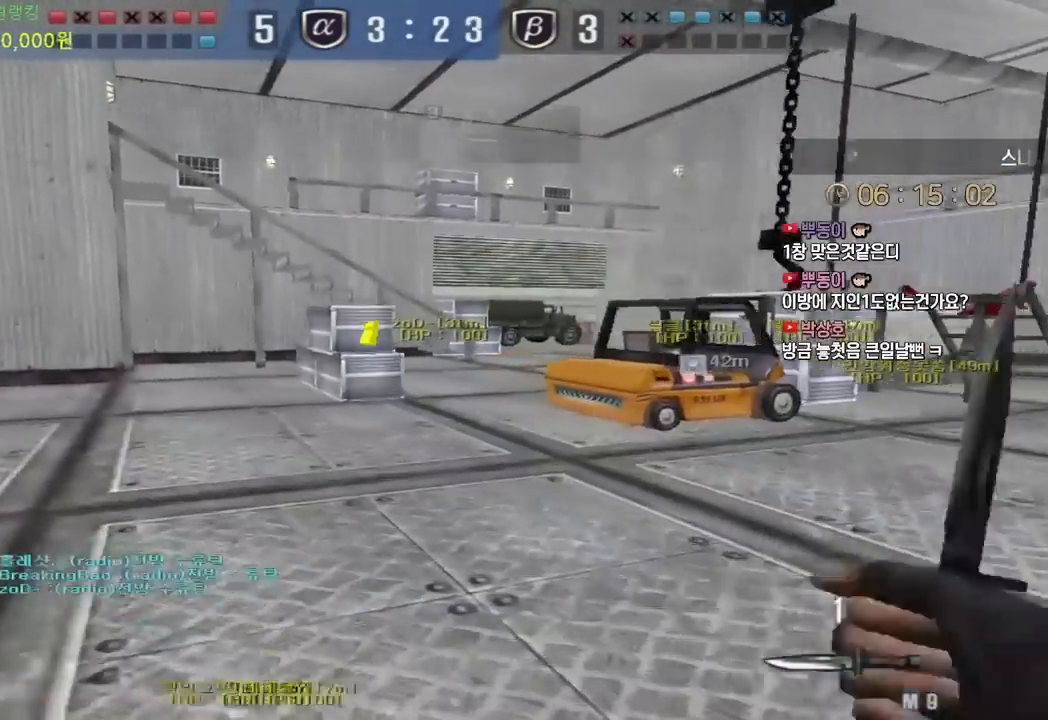
{"keys": ["a", "w"], "events": []}
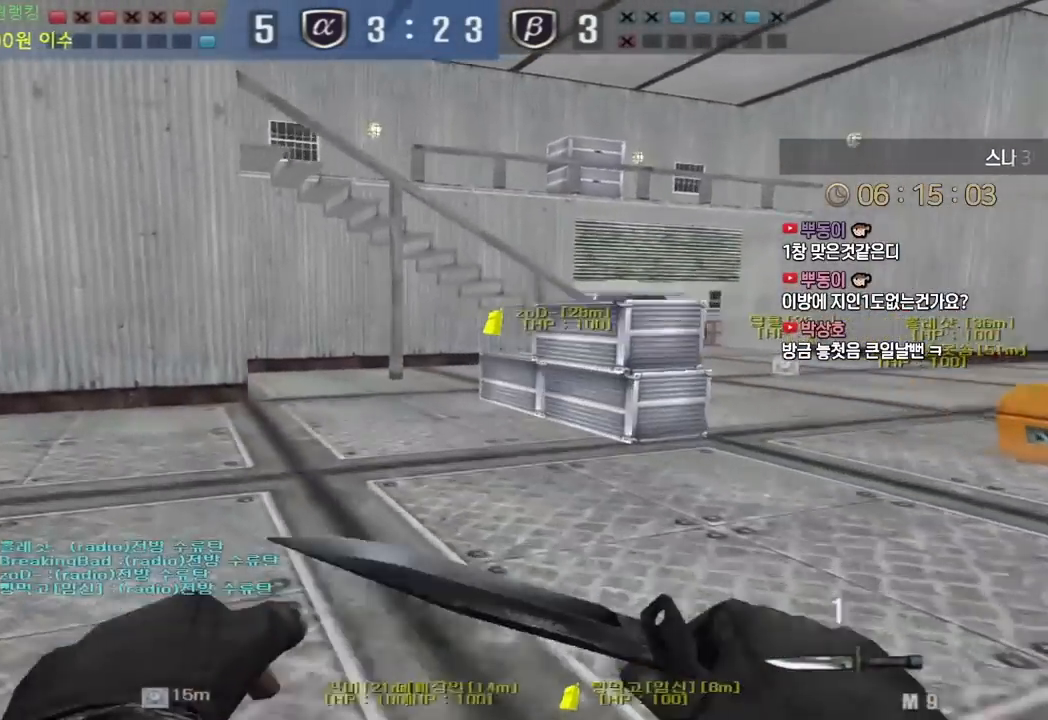
{"keys": ["a", "w"], "events": []}
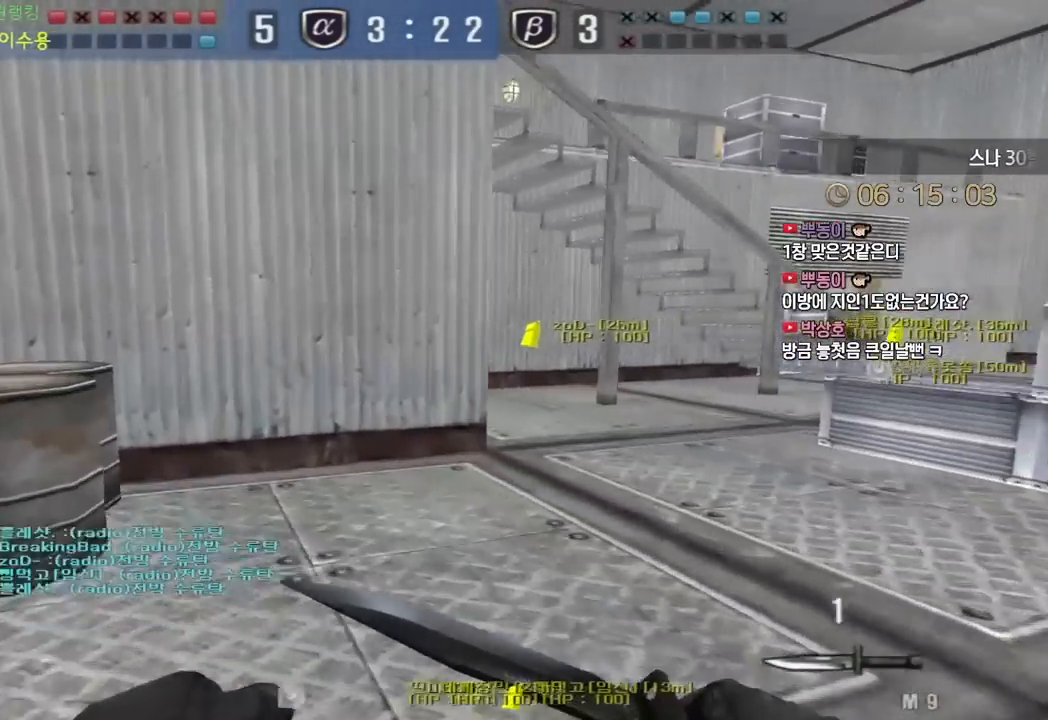
{"keys": ["a", "w"], "events": []}
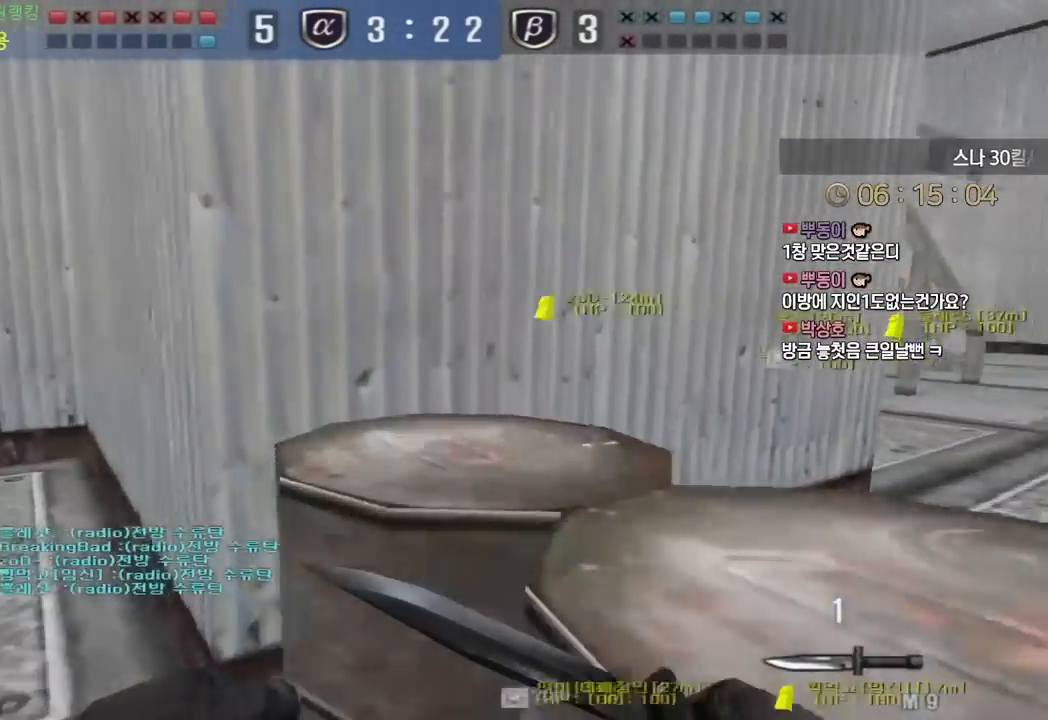
{"keys": ["a", "w"], "events": []}
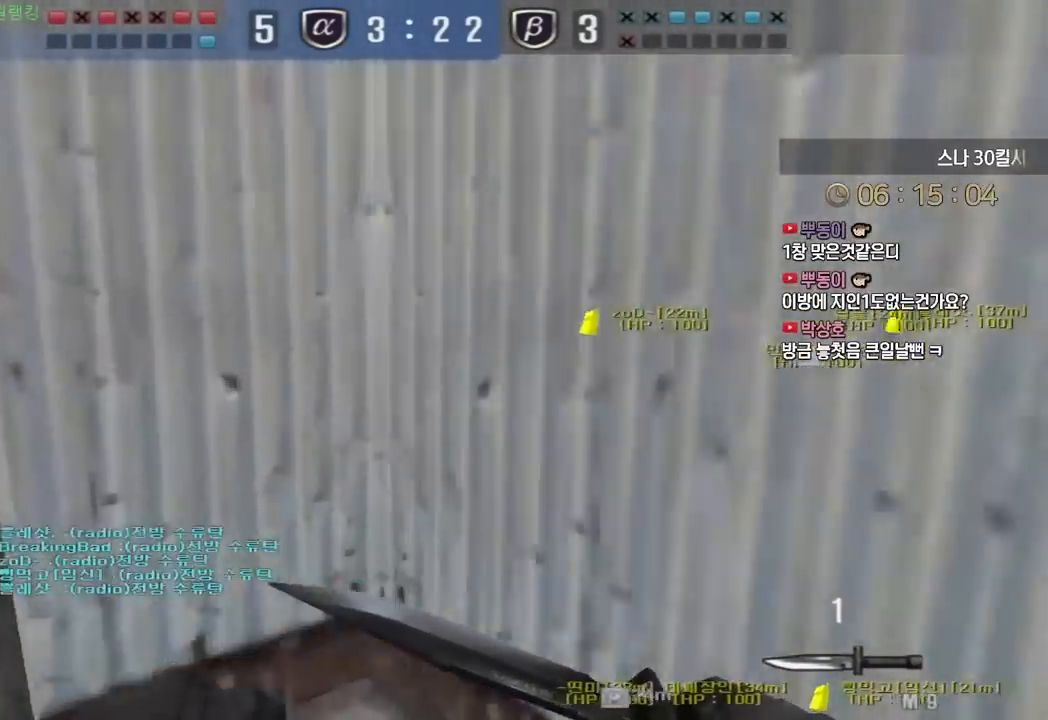
{"keys": ["a", "w"], "events": []}
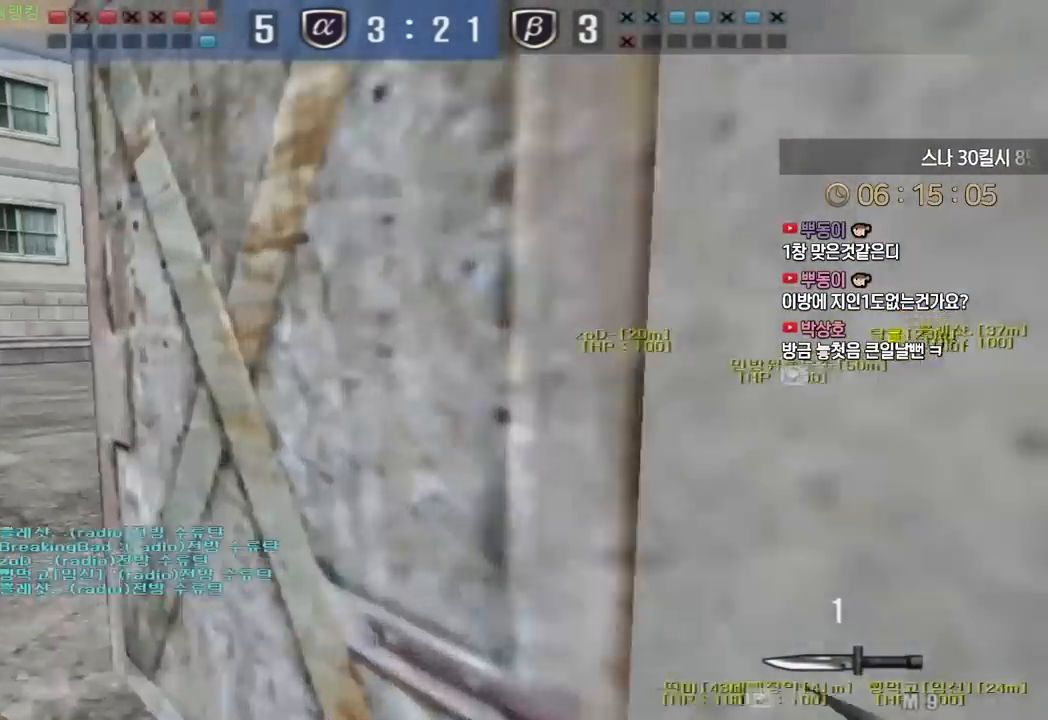
{"keys": [], "events": [[167, "ctrl", "down"], [183, "a", "up"], [183, "w", "up"], [217, "space", "down"], [250, "ctrl", "up"], [250, "space", "up"]]}
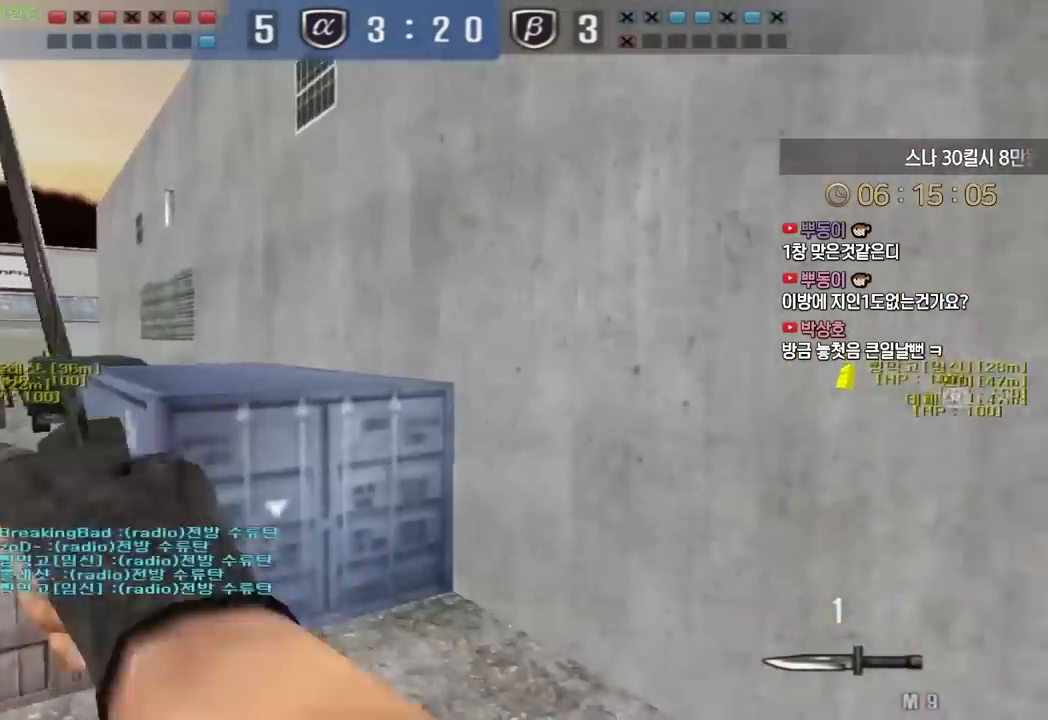
{"keys": ["a", "w"], "events": [[383, "a", "down"], [383, "w", "down"]]}
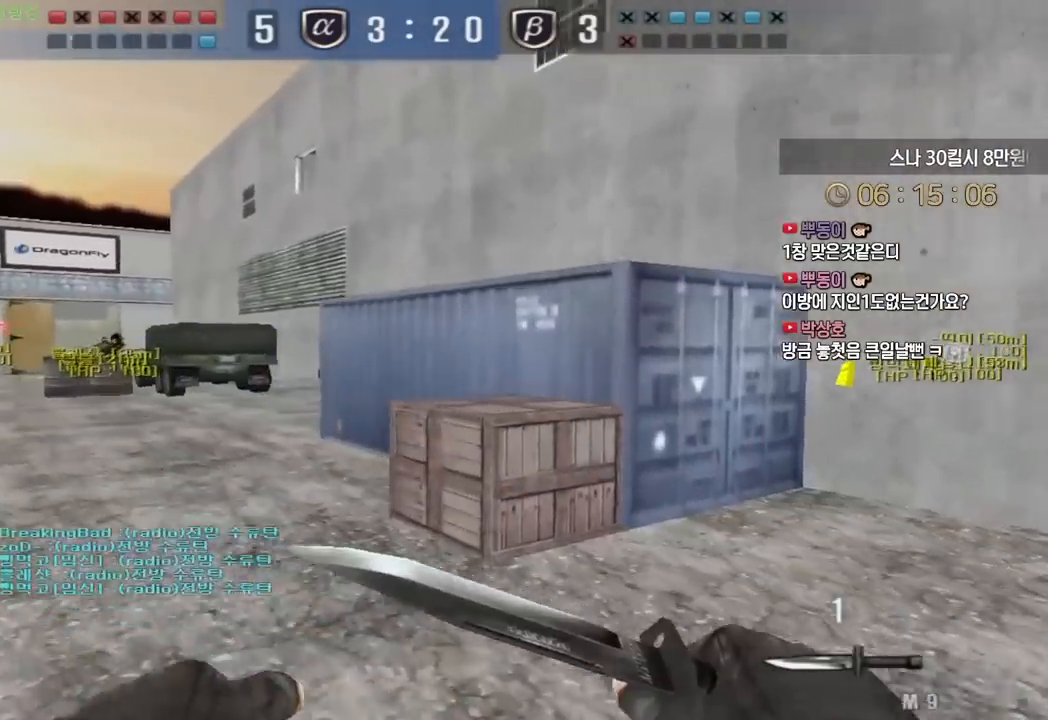
{"keys": ["a", "ctrl", "w"], "events": [[133, "ctrl", "down"], [150, "w", "up"], [167, "a", "up"], [250, "a", "down"], [250, "ctrl", "up"], [250, "w", "down"], [500, "ctrl", "down"]]}
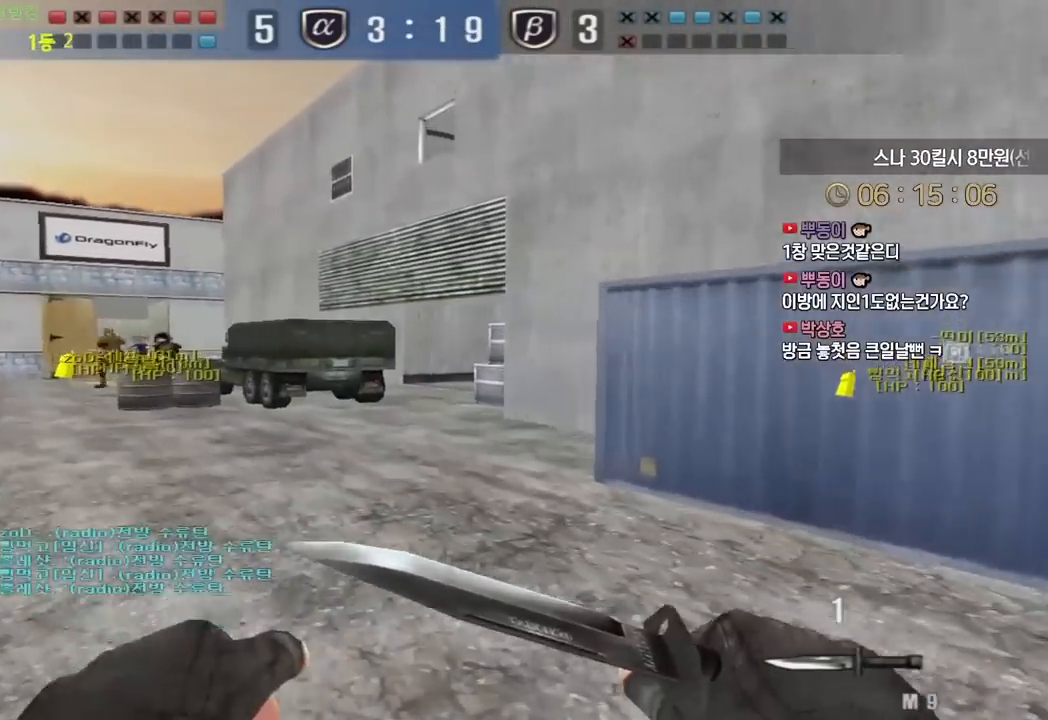
{"keys": ["ctrl"], "events": [[17, "w", "up"], [33, "a", "up"], [117, "ctrl", "up"], [133, "a", "down"], [150, "w", "down"], [417, "a", "up"], [417, "ctrl", "down"], [417, "w", "up"]]}
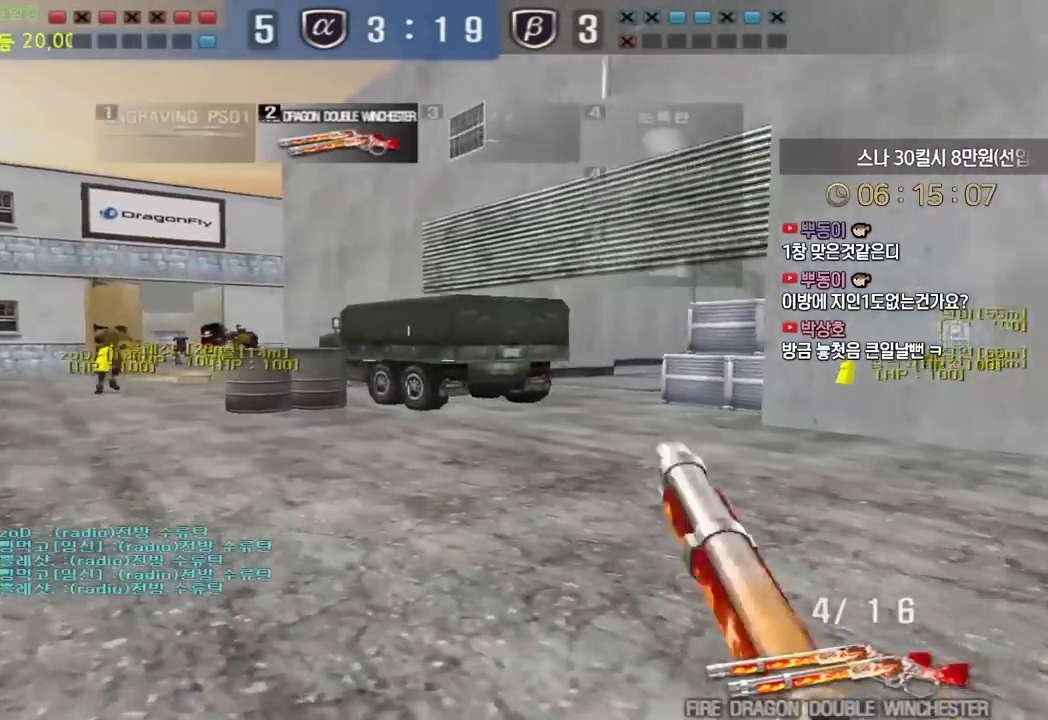
{"keys": ["d", "tab", "w"], "events": [[50, "ctrl", "up"], [50, "w", "down"], [67, "a", "down"], [250, "a", "up"], [250, "ctrl", "down"], [267, "w", "up"], [333, "d", "down"], [350, "w", "down"], [367, "ctrl", "up"], [417, "tab", "down"]]}
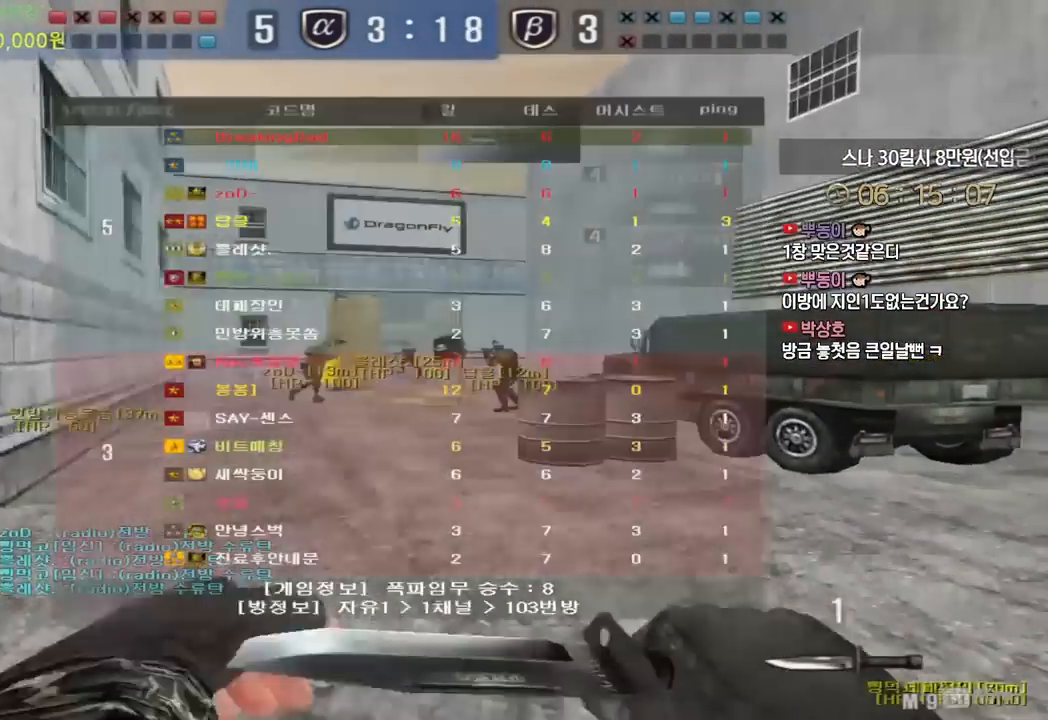
{"keys": ["ctrl", "tab"], "events": [[133, "d", "up"], [150, "ctrl", "down"], [150, "w", "up"], [250, "d", "down"], [250, "w", "down"], [267, "ctrl", "up"], [467, "d", "up"], [483, "ctrl", "down"], [483, "w", "up"]]}
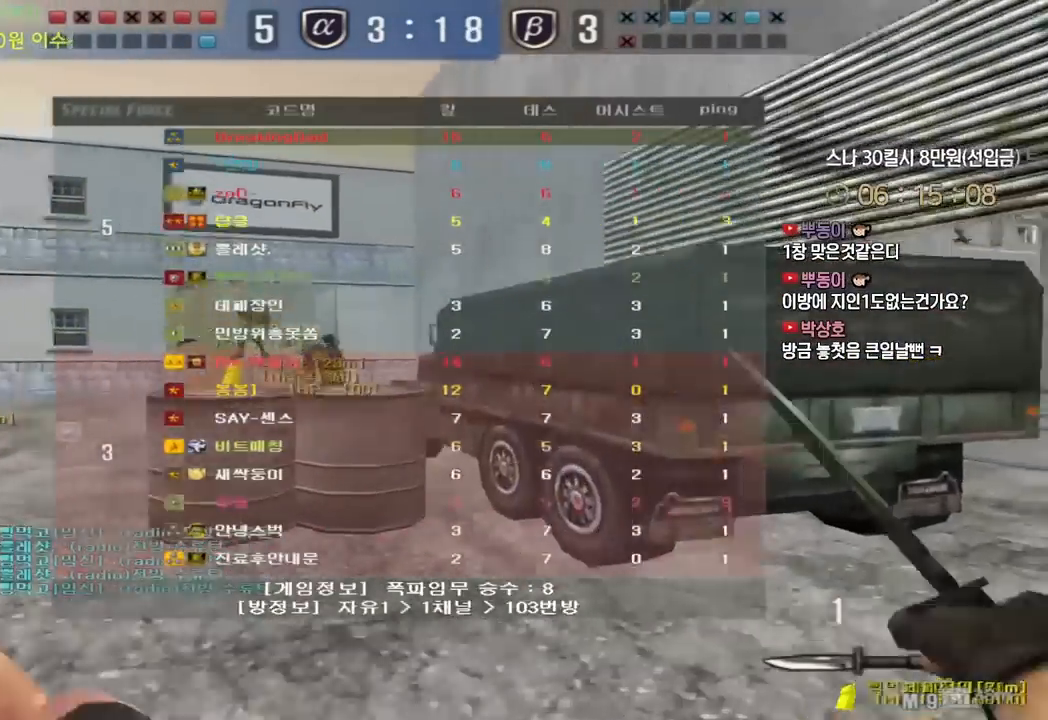
{"keys": ["ctrl"], "events": [[83, "ctrl", "up"], [83, "d", "down"], [83, "w", "down"], [200, "ctrl", "down"], [200, "tab", "up"], [217, "d", "up"], [233, "w", "up"], [283, "ctrl", "up"], [350, "ctrl", "down"]]}